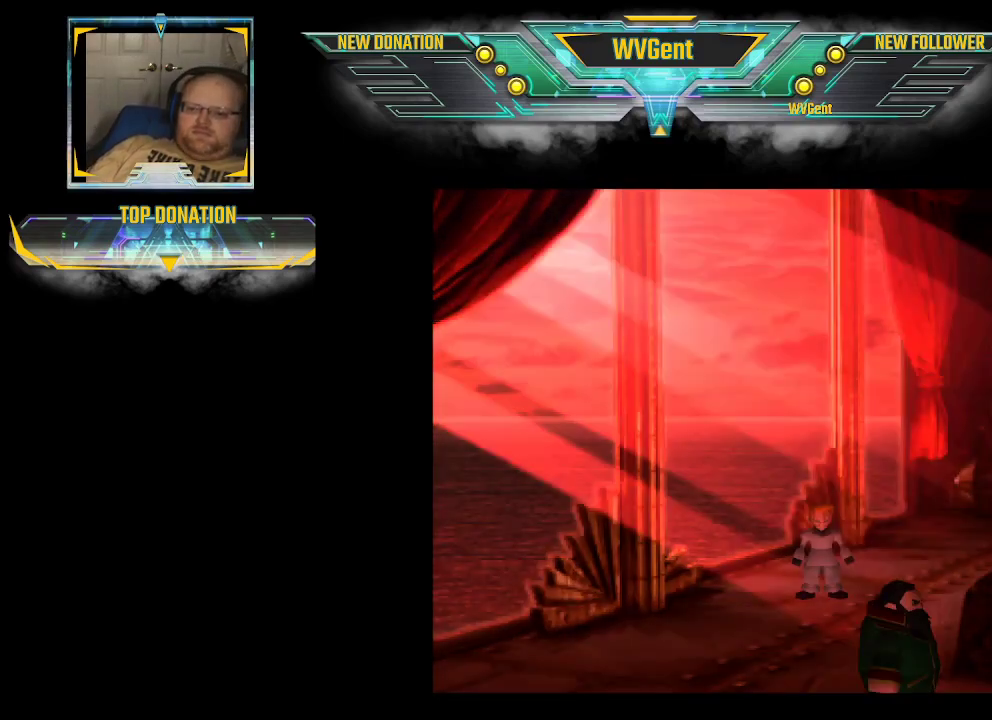
Gameplay with a controller (PlayStation layout); each line is a JSON object with the inputs held at the frame after it. "events" lists button and stick changes between this image and that frame as [ms after this image, input, new state], when the widget could be followed in between. Not read: L3 R3.
{"buttons": ["CROSS"], "left_stick": "center", "right_stick": "center", "events": [[33, "CROSS", "up"], [67, "CROSS", "down"], [100, "CROSS", "up"], [367, "CROSS", "down"], [400, "CROSS", "up"], [433, "CROSS", "down"], [467, "CROSS", "up"], [500, "CROSS", "down"]]}
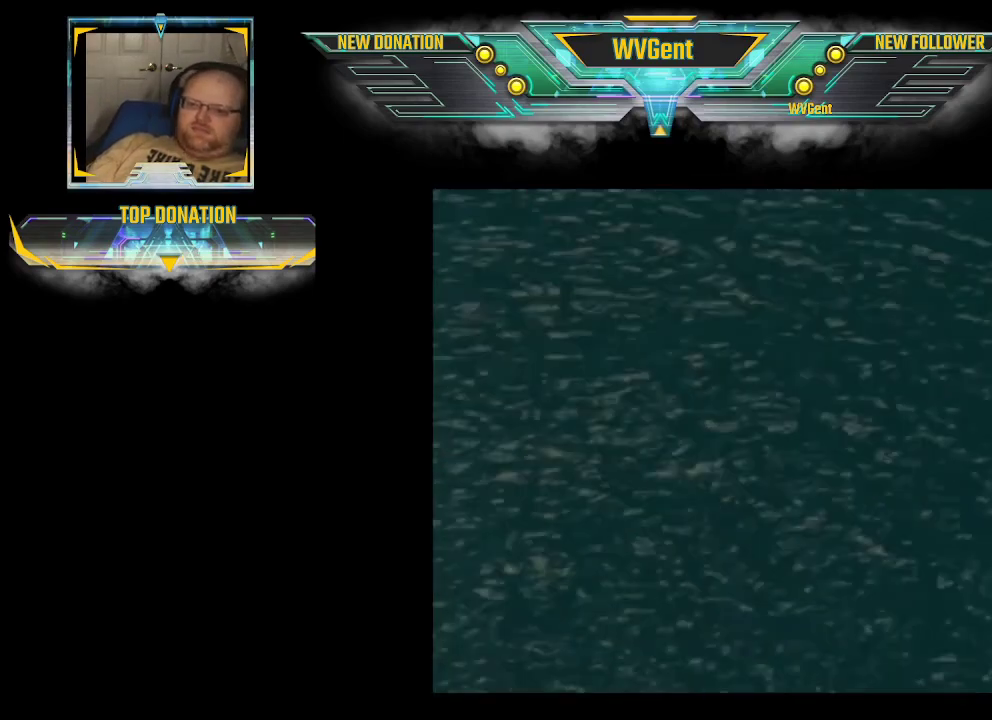
{"buttons": ["CROSS"], "left_stick": "center", "right_stick": "center", "events": [[33, "CROSS", "up"], [133, "CROSS", "down"], [233, "CROSS", "up"], [300, "CROSS", "down"], [333, "CROSS", "up"], [367, "CROSS", "down"], [400, "CROSS", "up"], [433, "CROSS", "down"], [467, "CROSS", "up"], [500, "CROSS", "down"]]}
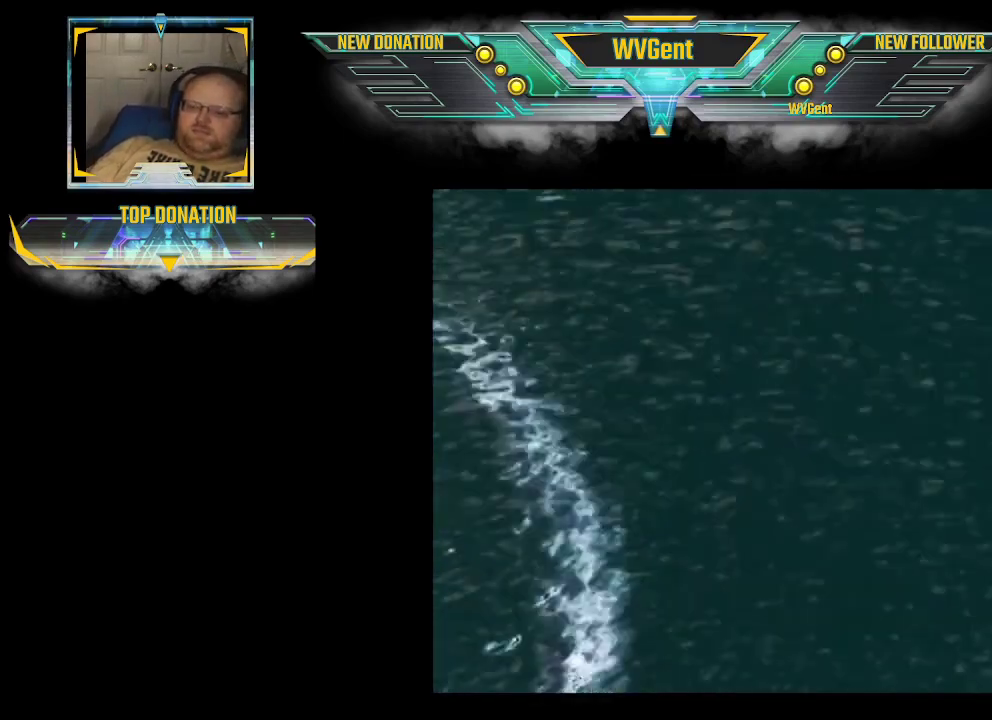
{"buttons": ["CROSS"], "left_stick": "center", "right_stick": "center", "events": [[33, "CROSS", "up"], [67, "CROSS", "down"], [400, "CROSS", "up"], [433, "CROSS", "down"]]}
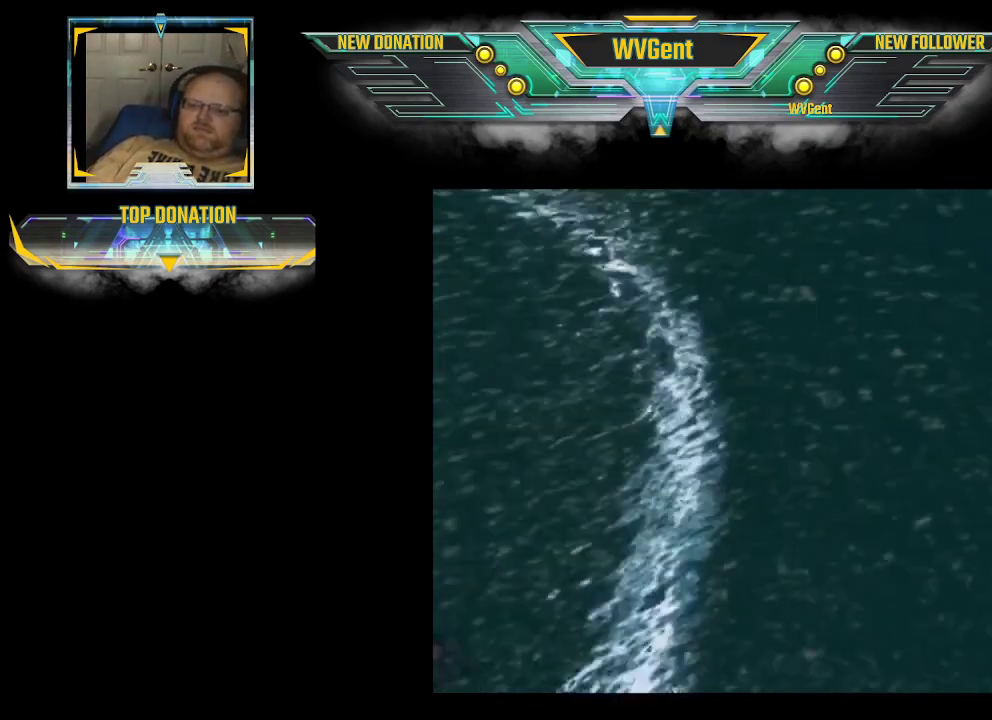
{"buttons": ["CROSS"], "left_stick": "center", "right_stick": "center", "events": [[33, "CROSS", "up"], [67, "CROSS", "down"], [100, "CROSS", "up"], [133, "CROSS", "down"], [167, "CROSS", "up"], [200, "CROSS", "down"], [233, "CROSS", "up"], [333, "CROSS", "down"], [400, "CROSS", "up"], [433, "CROSS", "down"], [467, "CROSS", "up"], [500, "CROSS", "down"]]}
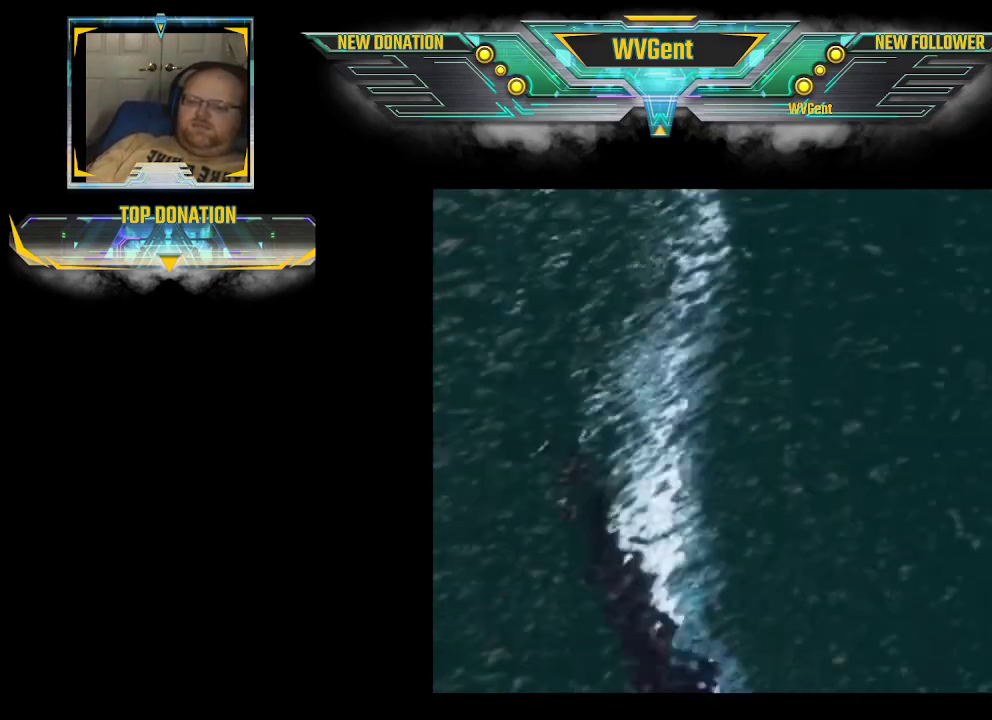
{"buttons": ["CROSS"], "left_stick": "center", "right_stick": "center", "events": [[33, "CROSS", "up"], [67, "CROSS", "down"], [100, "CROSS", "up"], [133, "CROSS", "down"], [233, "CROSS", "up"], [267, "CROSS", "down"], [300, "CROSS", "up"], [433, "CROSS", "down"], [467, "CROSS", "up"], [500, "CROSS", "down"]]}
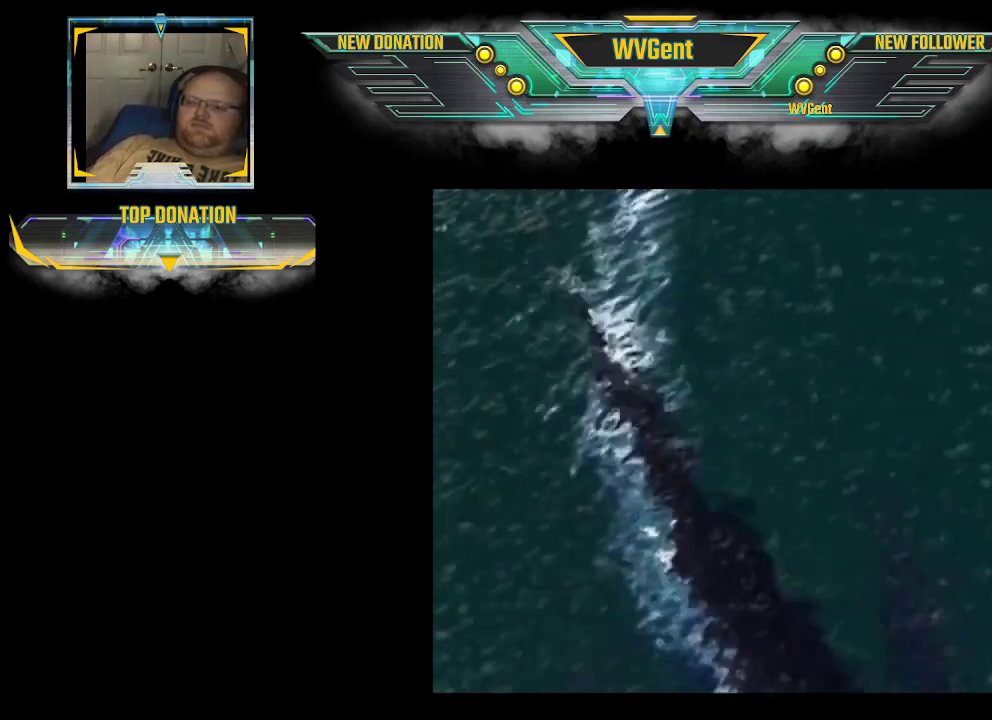
{"buttons": ["CROSS"], "left_stick": "center", "right_stick": "center", "events": [[33, "CROSS", "up"], [67, "CROSS", "down"], [100, "CROSS", "up"], [133, "CROSS", "down"], [167, "CROSS", "up"], [200, "CROSS", "down"], [233, "CROSS", "up"], [433, "CROSS", "down"], [467, "CROSS", "up"], [500, "CROSS", "down"]]}
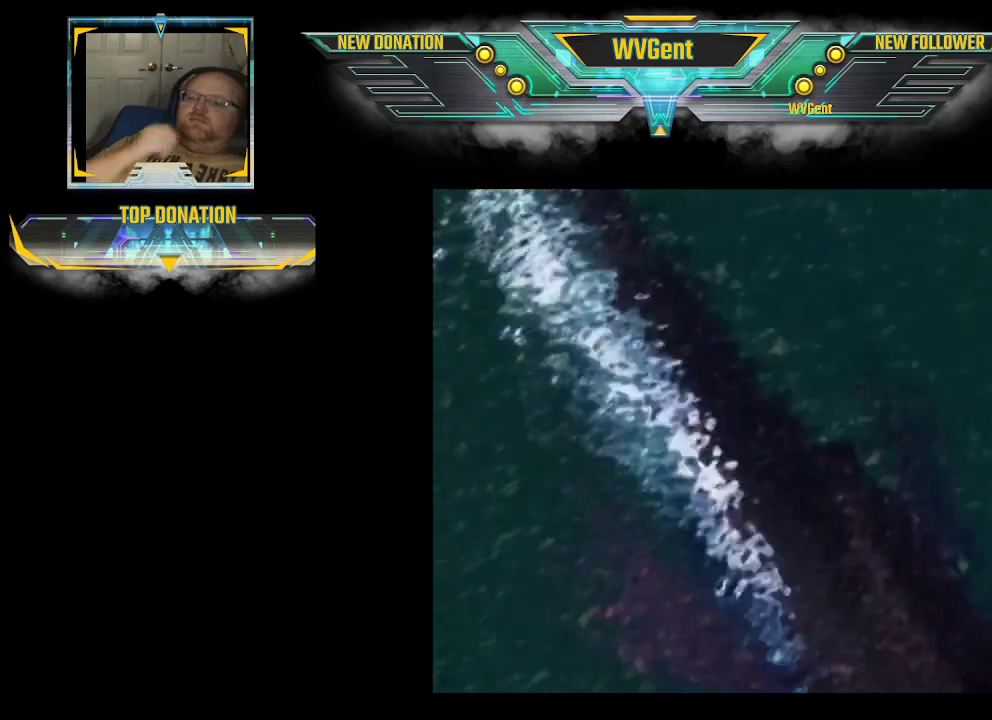
{"buttons": ["CROSS"], "left_stick": "center", "right_stick": "center", "events": [[33, "CROSS", "up"], [67, "CROSS", "down"], [100, "CROSS", "up"], [133, "CROSS", "down"], [167, "CROSS", "up"], [200, "CROSS", "down"], [300, "CROSS", "up"], [333, "CROSS", "down"], [367, "CROSS", "up"], [400, "CROSS", "down"], [467, "CROSS", "up"], [500, "CROSS", "down"]]}
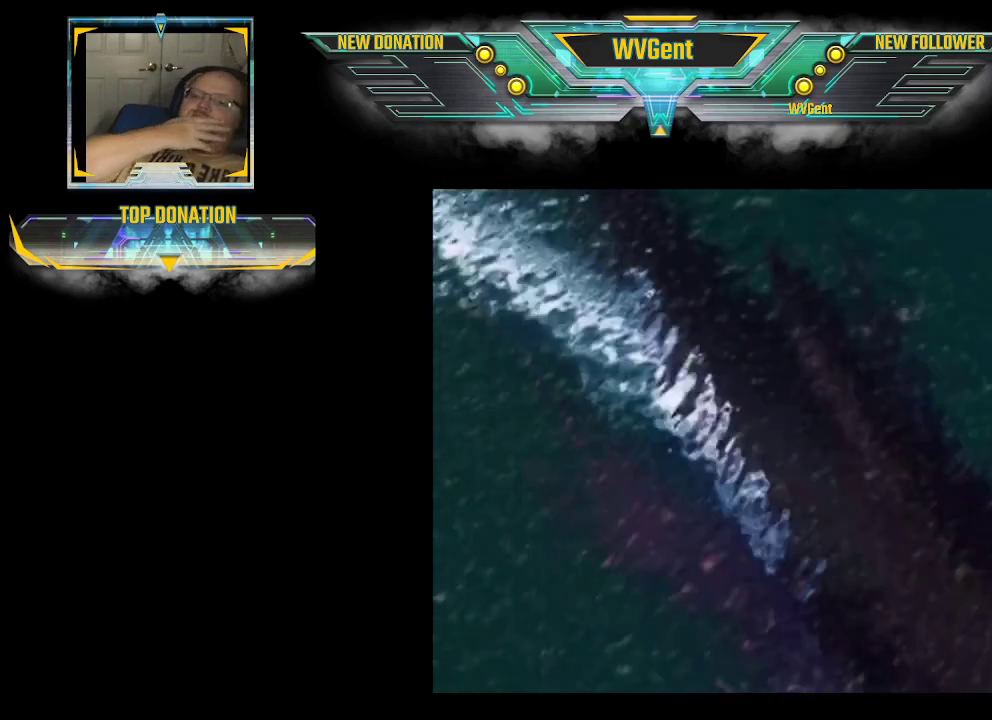
{"buttons": ["CROSS"], "left_stick": "center", "right_stick": "center", "events": [[33, "CROSS", "up"], [67, "CROSS", "down"], [100, "CROSS", "up"], [133, "CROSS", "down"], [167, "CROSS", "up"], [200, "CROSS", "down"], [233, "CROSS", "up"], [267, "CROSS", "down"], [300, "CROSS", "up"], [400, "CROSS", "down"]]}
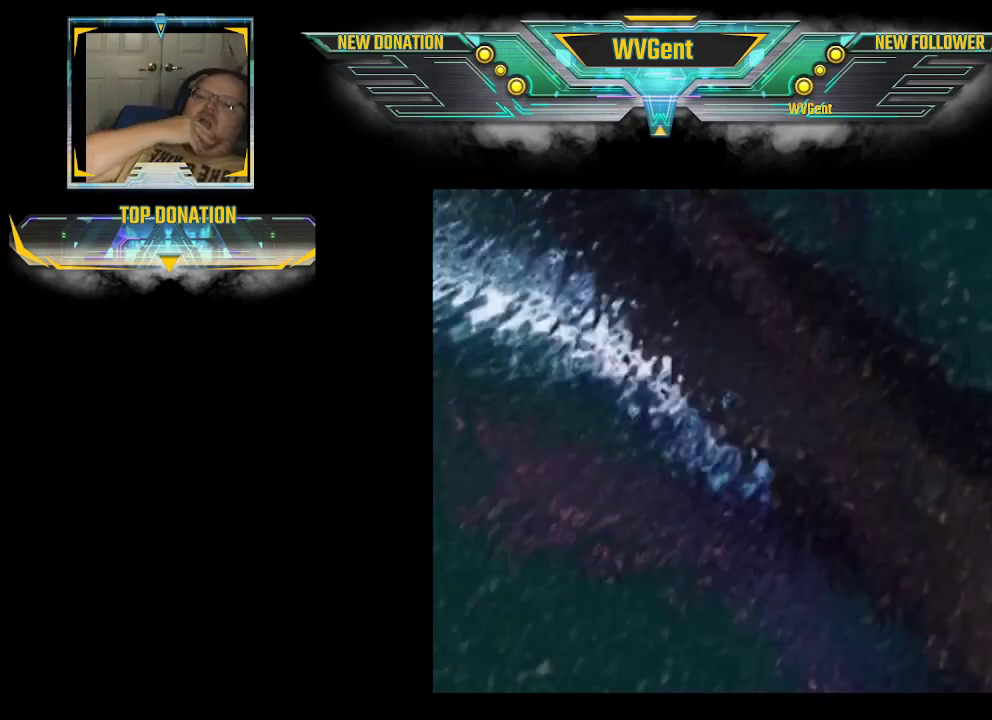
{"buttons": [], "left_stick": "center", "right_stick": "center", "events": [[33, "CROSS", "up"], [67, "CROSS", "down"], [100, "CROSS", "up"], [133, "CROSS", "down"], [167, "CROSS", "up"], [200, "CROSS", "down"], [233, "CROSS", "up"], [267, "CROSS", "down"], [300, "CROSS", "up"]]}
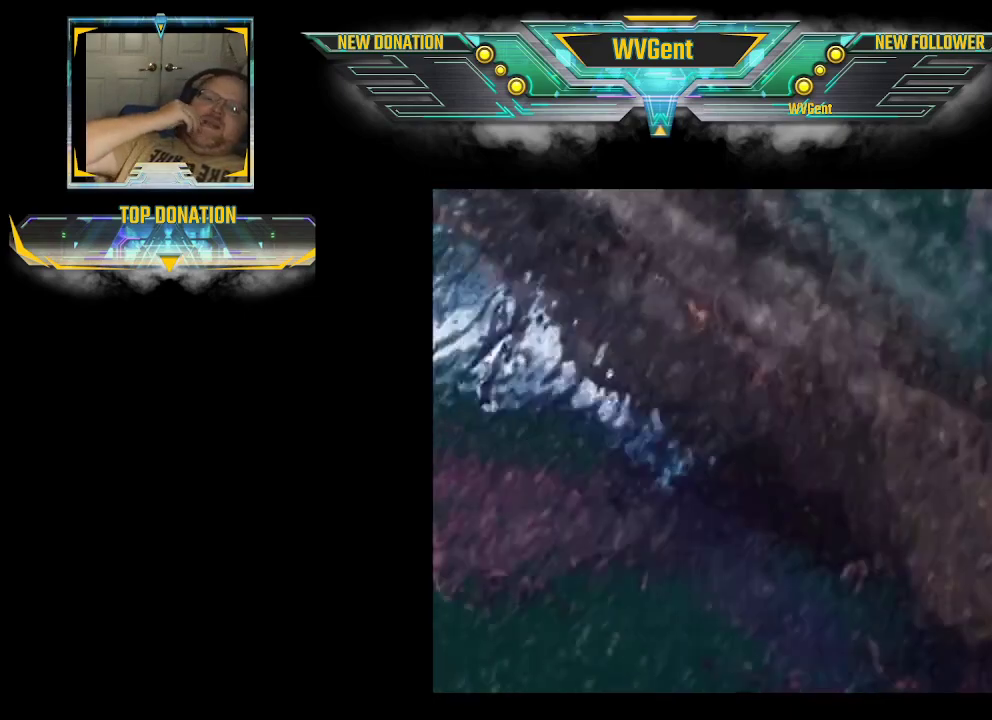
{"buttons": [], "left_stick": "center", "right_stick": "center", "events": [[67, "CROSS", "down"], [100, "CROSS", "up"], [133, "CROSS", "down"], [167, "CROSS", "up"], [200, "CROSS", "down"], [233, "CROSS", "up"], [267, "CROSS", "down"], [300, "CROSS", "up"], [333, "CROSS", "down"], [367, "CROSS", "up"], [400, "CROSS", "down"], [433, "CROSS", "up"]]}
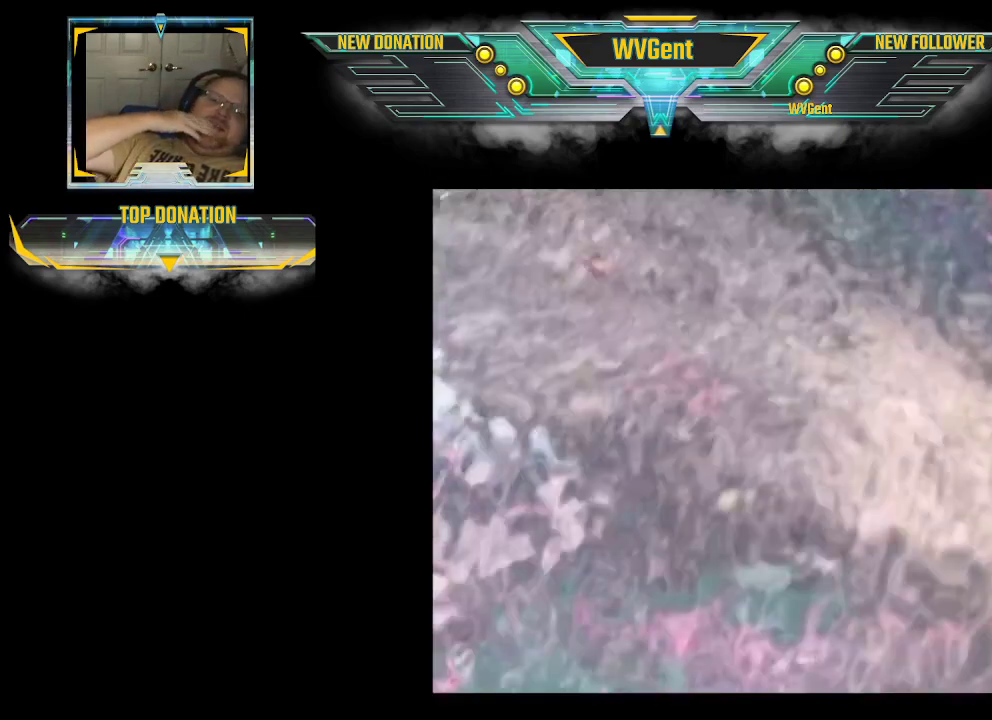
{"buttons": [], "left_stick": "center", "right_stick": "center", "events": [[67, "CROSS", "down"], [100, "CROSS", "up"], [133, "CROSS", "down"], [167, "CROSS", "up"], [200, "CROSS", "down"], [233, "CROSS", "up"], [267, "CROSS", "down"], [300, "CROSS", "up"], [333, "CROSS", "down"], [367, "CROSS", "up"], [400, "CROSS", "down"], [433, "CROSS", "up"]]}
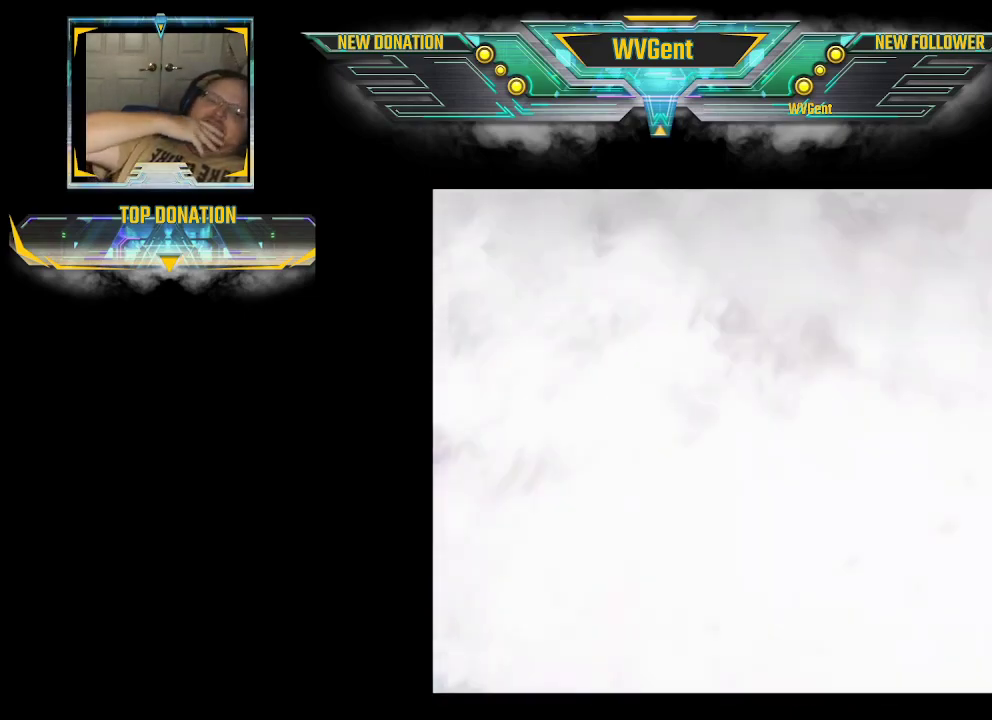
{"buttons": ["CROSS"], "left_stick": "center", "right_stick": "center", "events": [[33, "CROSS", "down"], [100, "CROSS", "up"], [133, "CROSS", "down"], [167, "CROSS", "up"], [200, "CROSS", "down"], [233, "CROSS", "up"], [267, "CROSS", "down"], [300, "CROSS", "up"], [333, "CROSS", "down"], [367, "CROSS", "up"], [400, "CROSS", "down"], [433, "CROSS", "up"], [467, "CROSS", "down"]]}
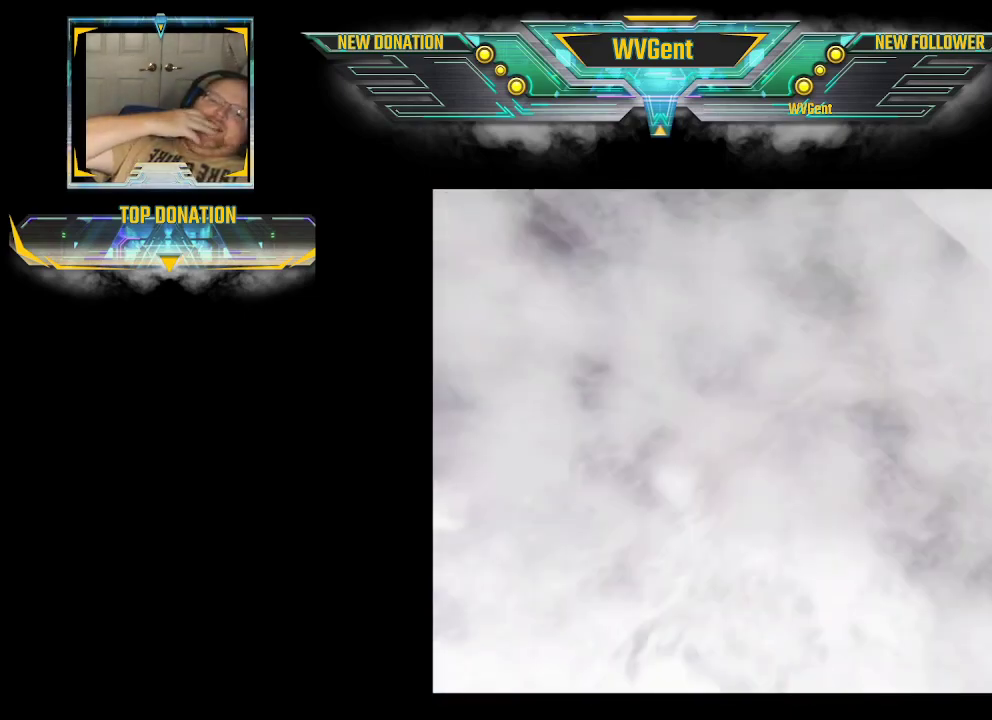
{"buttons": ["CROSS"], "left_stick": "center", "right_stick": "center", "events": [[100, "CROSS", "up"], [133, "CROSS", "down"], [167, "CROSS", "up"], [200, "CROSS", "down"], [233, "CROSS", "up"], [267, "CROSS", "down"], [300, "CROSS", "up"], [333, "CROSS", "down"], [433, "CROSS", "up"], [467, "CROSS", "down"]]}
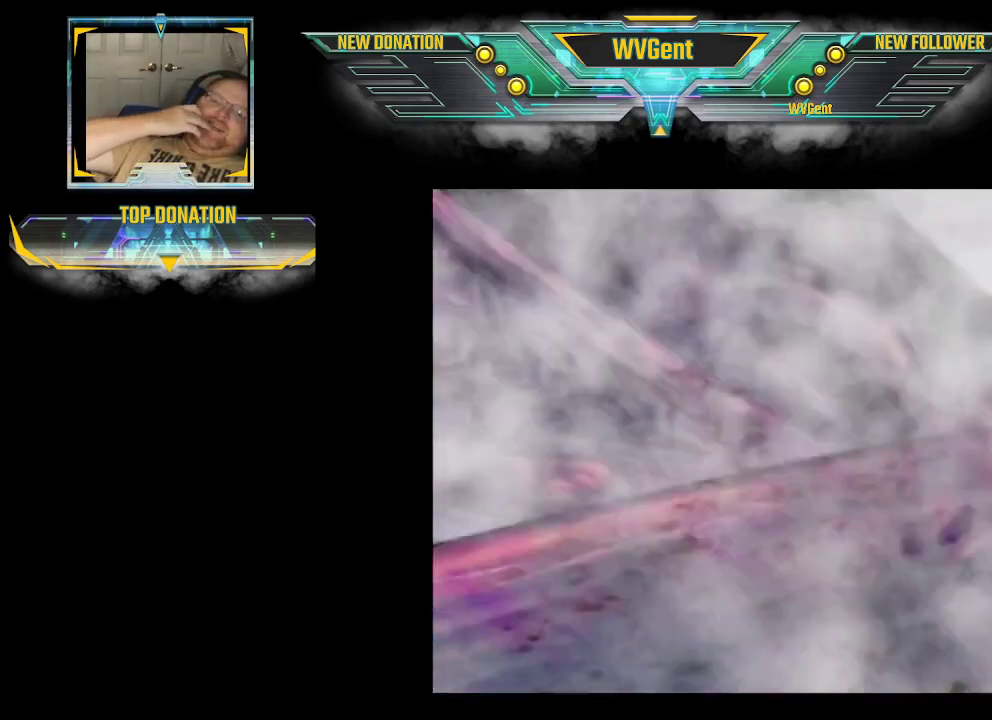
{"buttons": ["CROSS"], "left_stick": "center", "right_stick": "center", "events": [[167, "CROSS", "up"], [200, "CROSS", "down"], [233, "CROSS", "up"], [267, "CROSS", "down"], [300, "CROSS", "up"], [333, "CROSS", "down"], [367, "CROSS", "up"], [400, "CROSS", "down"], [433, "CROSS", "up"], [467, "CROSS", "down"]]}
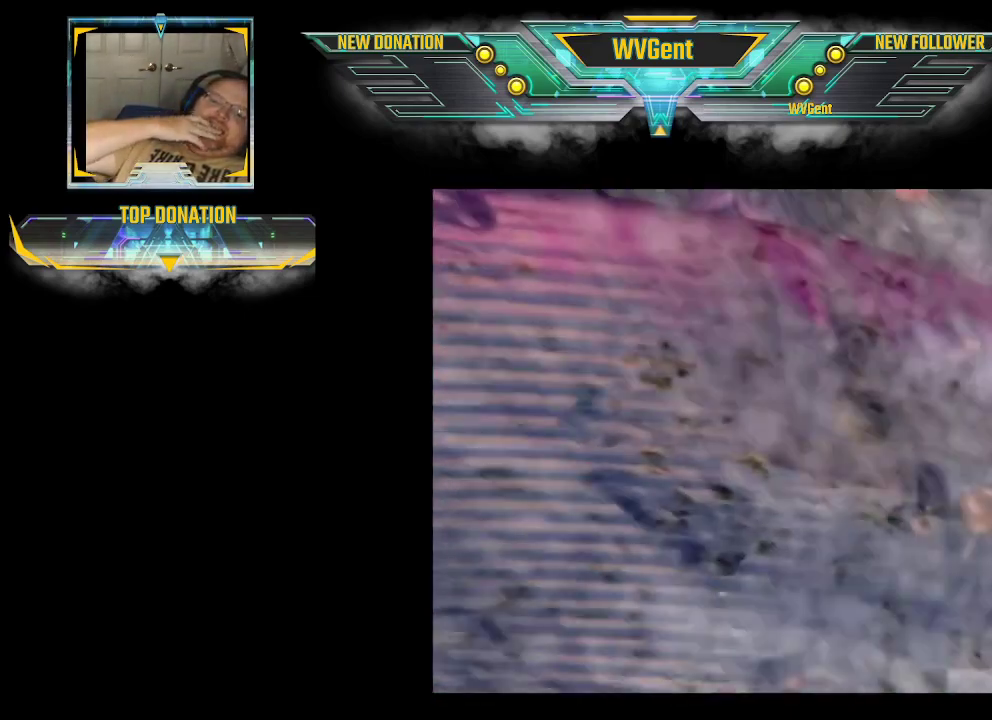
{"buttons": [], "left_stick": "center", "right_stick": "center", "events": [[133, "CROSS", "up"], [167, "CROSS", "down"], [233, "CROSS", "up"], [267, "CROSS", "down"], [300, "CROSS", "up"], [333, "CROSS", "down"], [367, "CROSS", "up"], [400, "CROSS", "down"], [433, "CROSS", "up"], [467, "CROSS", "down"], [500, "CROSS", "up"]]}
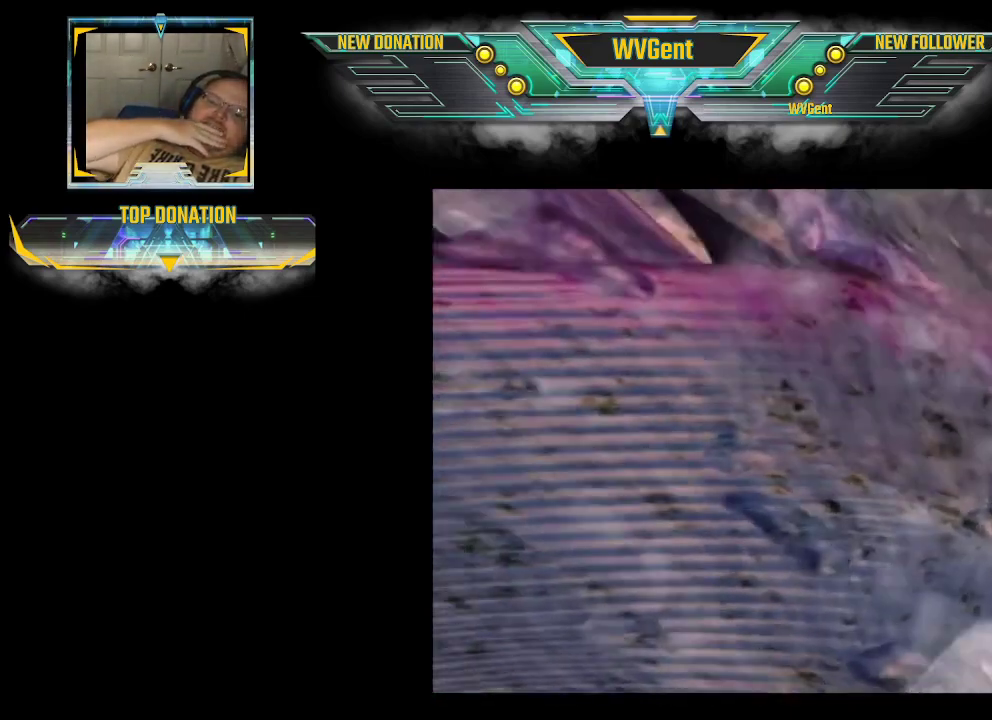
{"buttons": [], "left_stick": "center", "right_stick": "center", "events": [[100, "CROSS", "down"], [167, "CROSS", "up"], [200, "CROSS", "down"], [233, "CROSS", "up"], [267, "CROSS", "down"], [300, "CROSS", "up"], [333, "CROSS", "down"], [367, "CROSS", "up"], [400, "CROSS", "down"], [433, "CROSS", "up"], [467, "CROSS", "down"], [500, "CROSS", "up"]]}
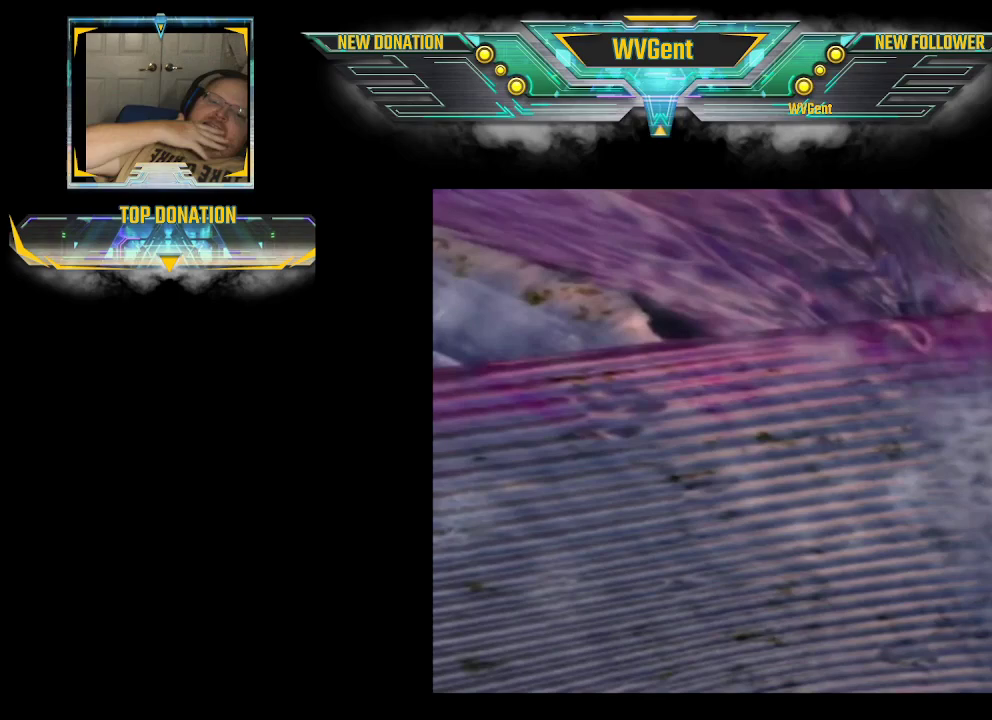
{"buttons": [], "left_stick": "center", "right_stick": "center", "events": [[200, "CROSS", "down"], [233, "CROSS", "up"], [267, "CROSS", "down"], [300, "CROSS", "up"], [333, "CROSS", "down"], [367, "CROSS", "up"], [400, "CROSS", "down"], [433, "CROSS", "up"], [467, "CROSS", "down"], [500, "CROSS", "up"]]}
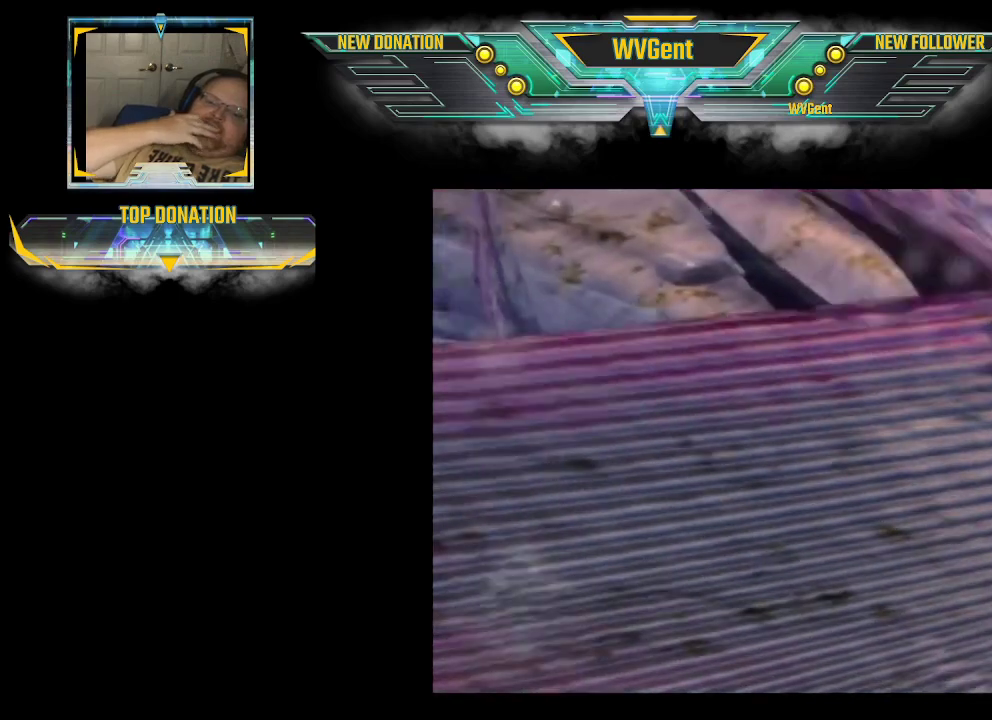
{"buttons": [], "left_stick": "center", "right_stick": "center", "events": [[33, "CROSS", "down"], [67, "CROSS", "up"], [233, "CROSS", "down"], [300, "CROSS", "up"], [333, "CROSS", "down"], [367, "CROSS", "up"], [400, "CROSS", "down"], [433, "CROSS", "up"], [467, "CROSS", "down"], [500, "CROSS", "up"]]}
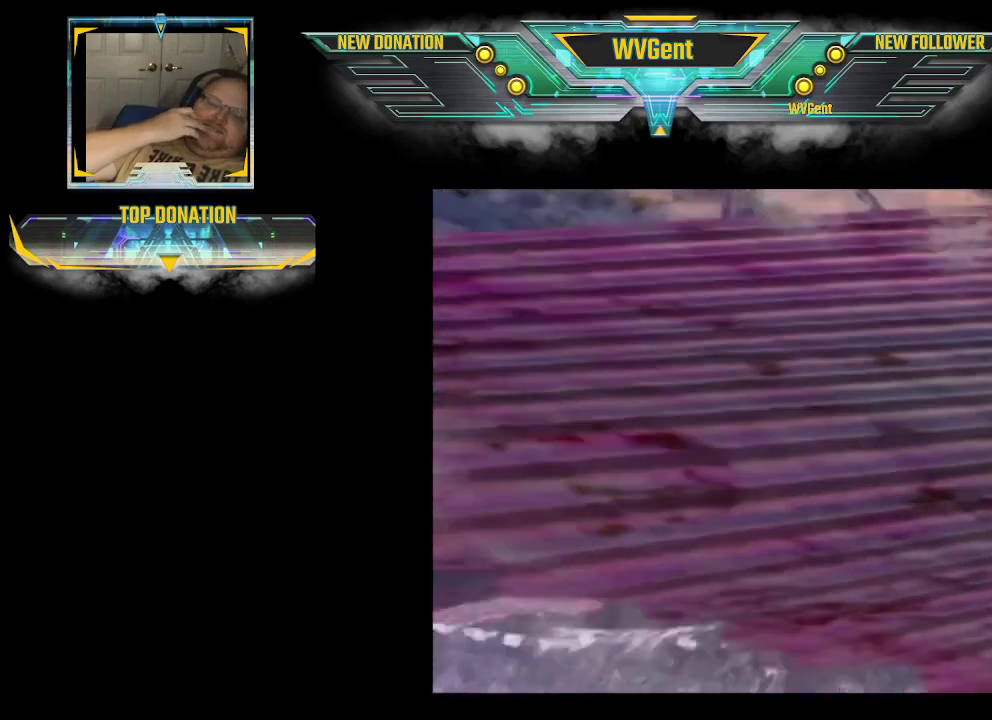
{"buttons": [], "left_stick": "center", "right_stick": "center", "events": [[33, "CROSS", "down"], [67, "CROSS", "up"], [100, "CROSS", "down"], [133, "CROSS", "up"], [167, "CROSS", "down"], [367, "CROSS", "up"], [400, "CROSS", "down"], [433, "CROSS", "up"], [467, "CROSS", "down"], [500, "CROSS", "up"]]}
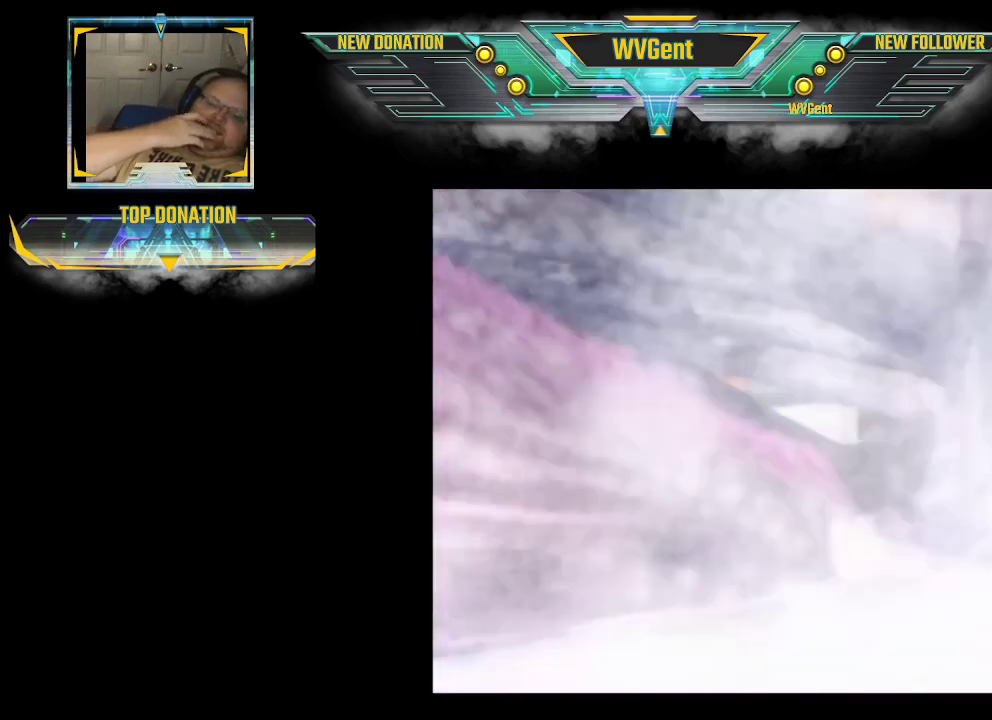
{"buttons": [], "left_stick": "center", "right_stick": "center", "events": [[33, "CROSS", "down"], [67, "CROSS", "up"], [333, "CROSS", "down"], [367, "CROSS", "up"], [400, "CROSS", "down"], [433, "CROSS", "up"], [467, "CROSS", "down"], [500, "CROSS", "up"]]}
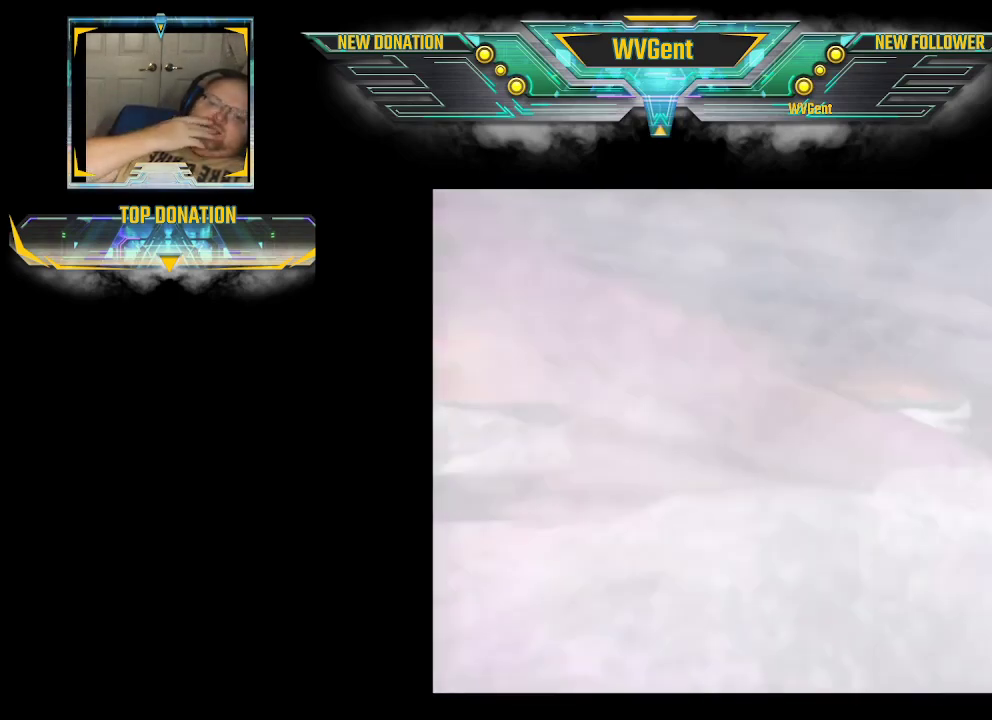
{"buttons": [], "left_stick": "center", "right_stick": "center", "events": [[33, "CROSS", "down"], [67, "CROSS", "up"], [100, "CROSS", "down"], [133, "CROSS", "up"], [167, "CROSS", "down"], [200, "CROSS", "up"], [400, "CROSS", "down"], [433, "CROSS", "up"], [467, "CROSS", "down"], [500, "CROSS", "up"]]}
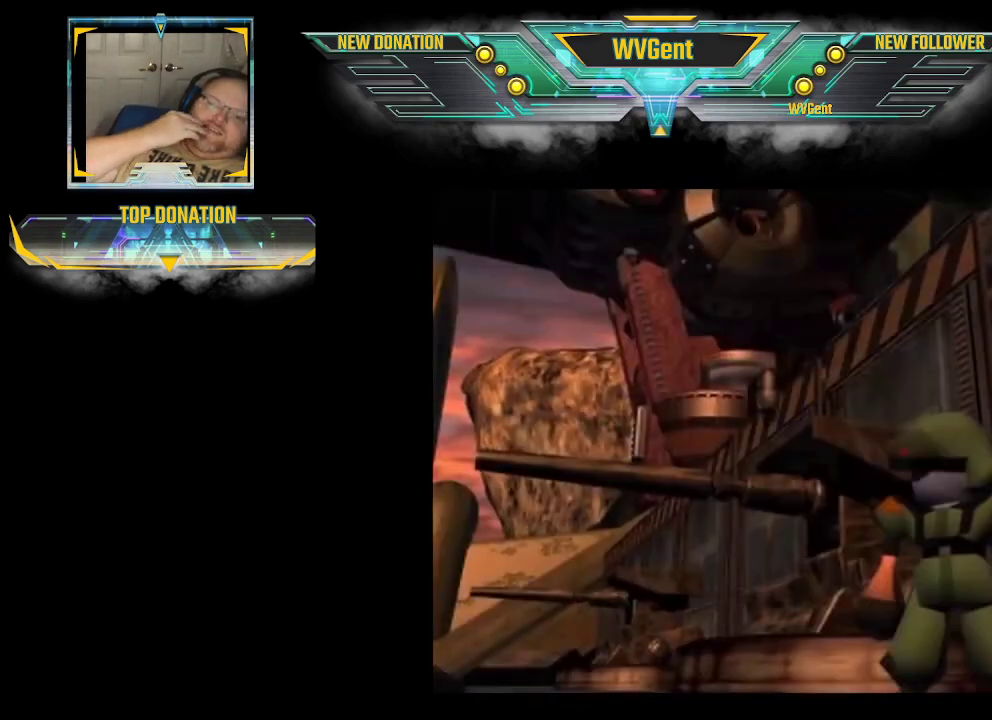
{"buttons": [], "left_stick": "center", "right_stick": "center", "events": [[33, "CROSS", "down"], [67, "CROSS", "up"], [100, "CROSS", "down"], [133, "CROSS", "up"], [400, "CROSS", "down"], [433, "CROSS", "up"], [467, "CROSS", "down"], [500, "CROSS", "up"]]}
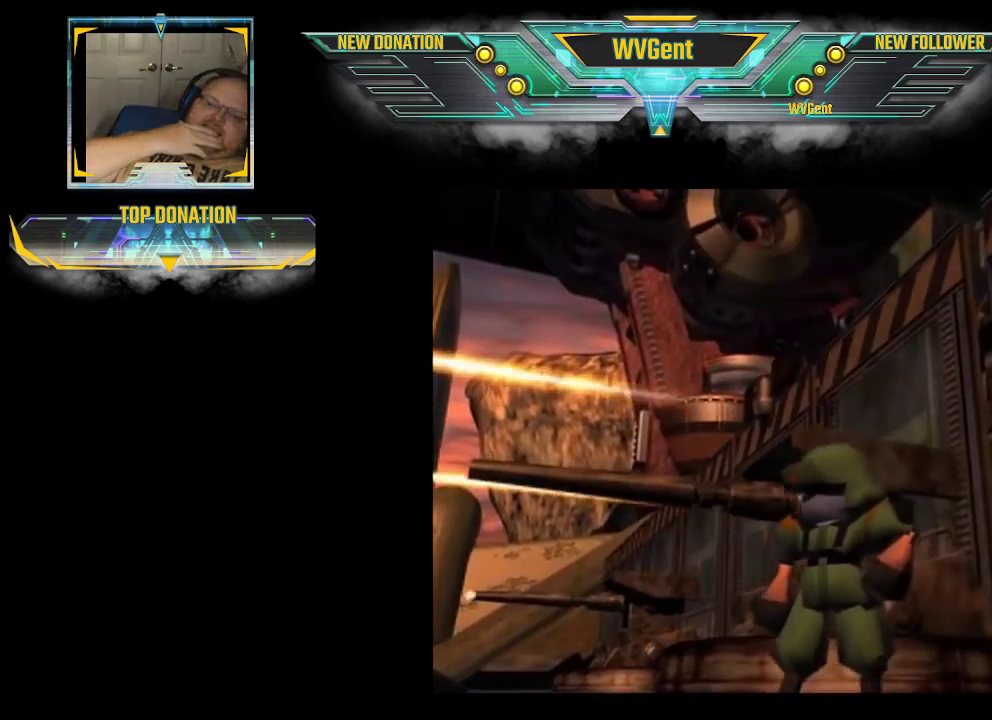
{"buttons": [], "left_stick": "center", "right_stick": "center", "events": [[33, "CROSS", "down"], [67, "CROSS", "up"], [100, "CROSS", "down"], [133, "CROSS", "up"], [167, "CROSS", "down"], [200, "CROSS", "up"], [233, "CROSS", "down"], [267, "CROSS", "up"], [300, "CROSS", "down"], [333, "CROSS", "up"], [400, "CROSS", "down"], [433, "CROSS", "up"], [467, "CROSS", "down"], [500, "CROSS", "up"]]}
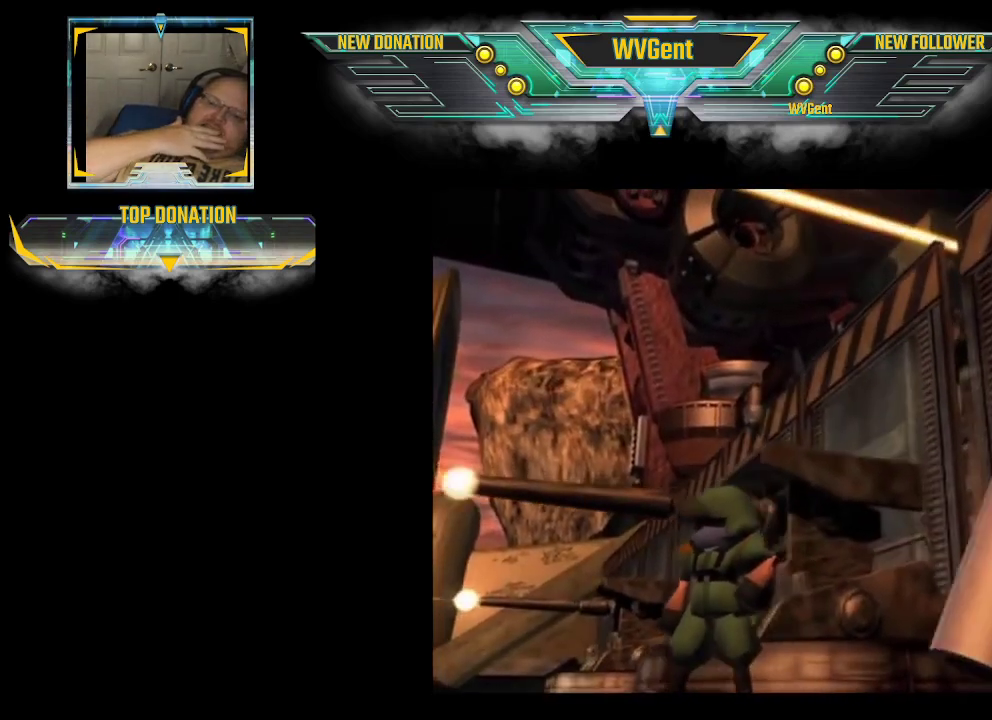
{"buttons": [], "left_stick": "center", "right_stick": "center", "events": [[33, "CROSS", "down"], [67, "CROSS", "up"], [100, "CROSS", "down"], [133, "CROSS", "up"], [233, "CROSS", "down"], [267, "CROSS", "up"], [467, "CROSS", "down"], [500, "CROSS", "up"]]}
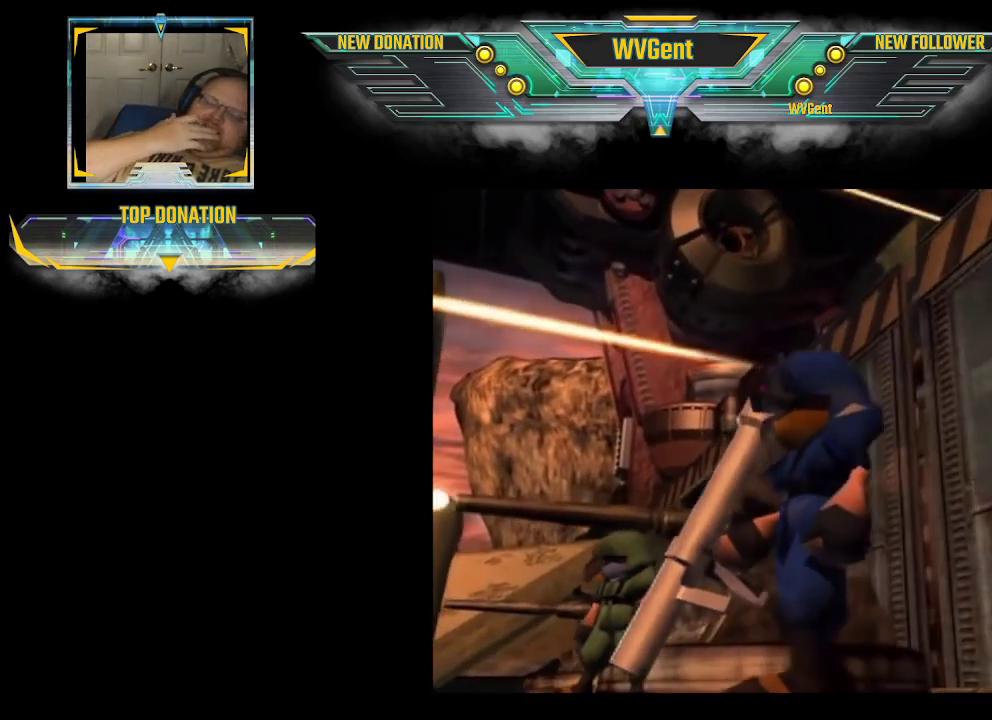
{"buttons": [], "left_stick": "center", "right_stick": "center", "events": [[33, "CROSS", "down"], [67, "CROSS", "up"], [100, "CROSS", "down"], [133, "CROSS", "up"], [167, "CROSS", "down"], [200, "CROSS", "up"], [233, "CROSS", "down"], [267, "CROSS", "up"], [300, "CROSS", "down"], [333, "CROSS", "up"], [367, "CROSS", "down"], [400, "CROSS", "up"]]}
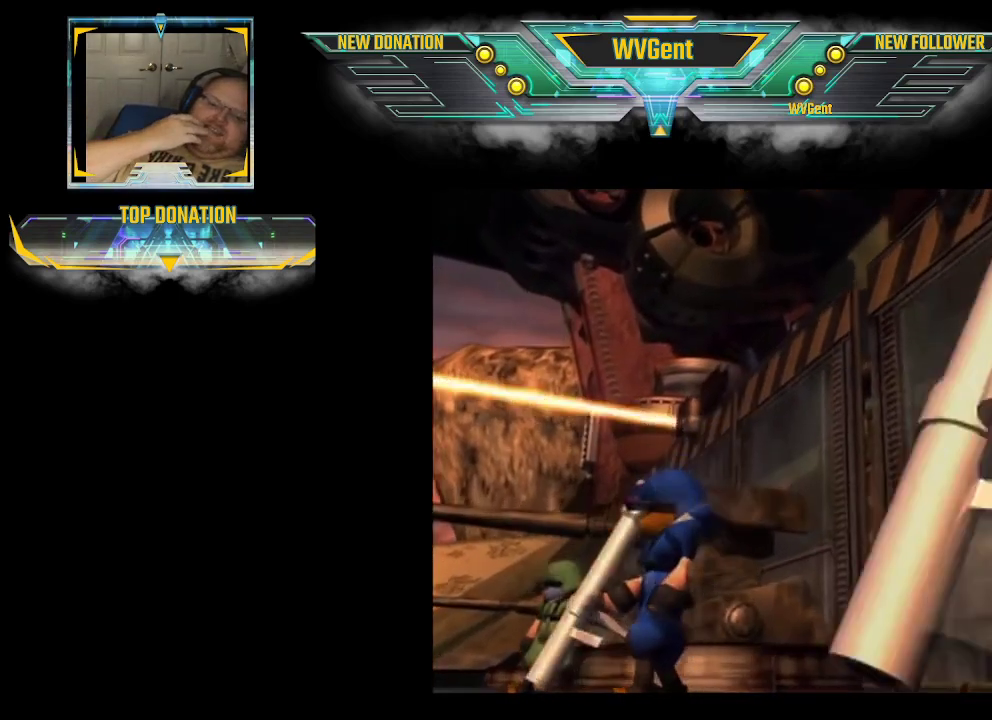
{"buttons": ["CROSS"], "left_stick": "center", "right_stick": "center", "events": [[33, "CROSS", "down"], [67, "CROSS", "up"], [100, "CROSS", "down"], [133, "CROSS", "up"], [167, "CROSS", "down"], [267, "CROSS", "up"], [300, "CROSS", "down"]]}
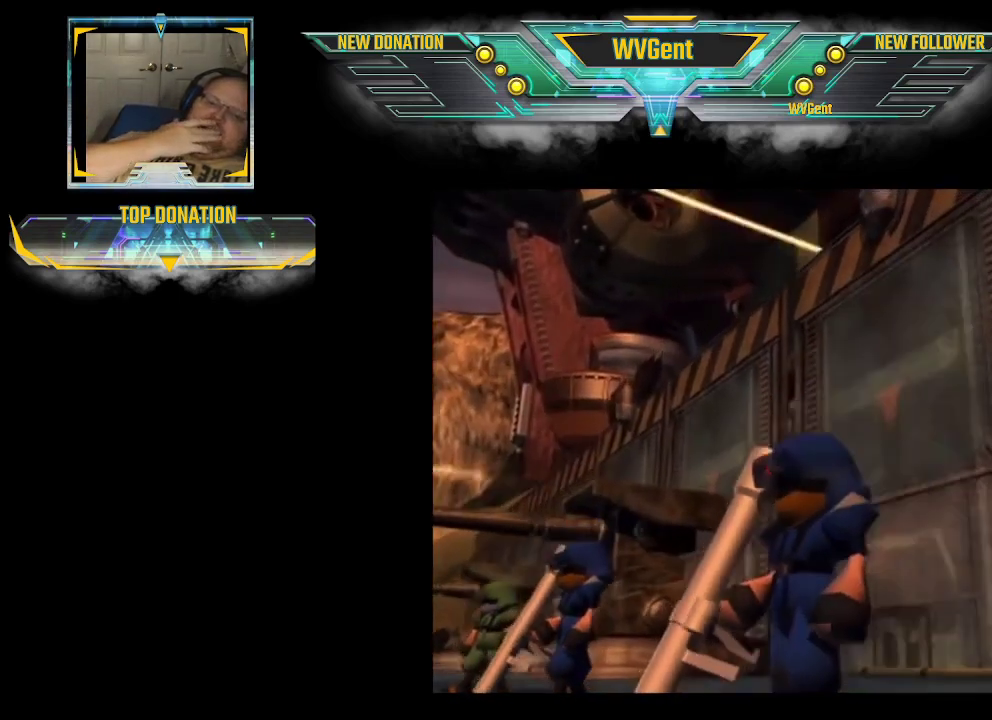
{"buttons": ["CROSS"], "left_stick": "center", "right_stick": "center", "events": [[67, "CROSS", "up"], [100, "CROSS", "down"], [133, "CROSS", "up"], [167, "CROSS", "down"], [200, "CROSS", "up"], [233, "CROSS", "down"], [267, "CROSS", "up"], [300, "CROSS", "down"], [333, "CROSS", "up"], [367, "CROSS", "down"], [400, "CROSS", "up"], [433, "CROSS", "down"]]}
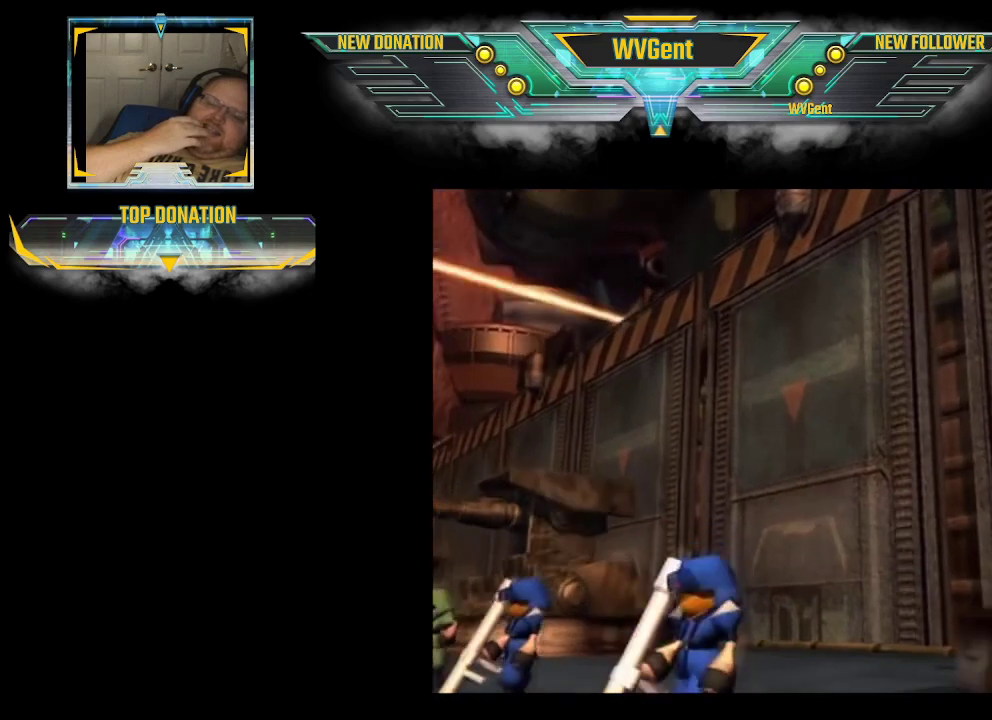
{"buttons": [], "left_stick": "center", "right_stick": "center", "events": [[67, "CROSS", "up"], [100, "CROSS", "down"], [133, "CROSS", "up"], [167, "CROSS", "down"], [200, "CROSS", "up"], [300, "CROSS", "down"], [333, "CROSS", "up"], [367, "CROSS", "down"], [400, "CROSS", "up"]]}
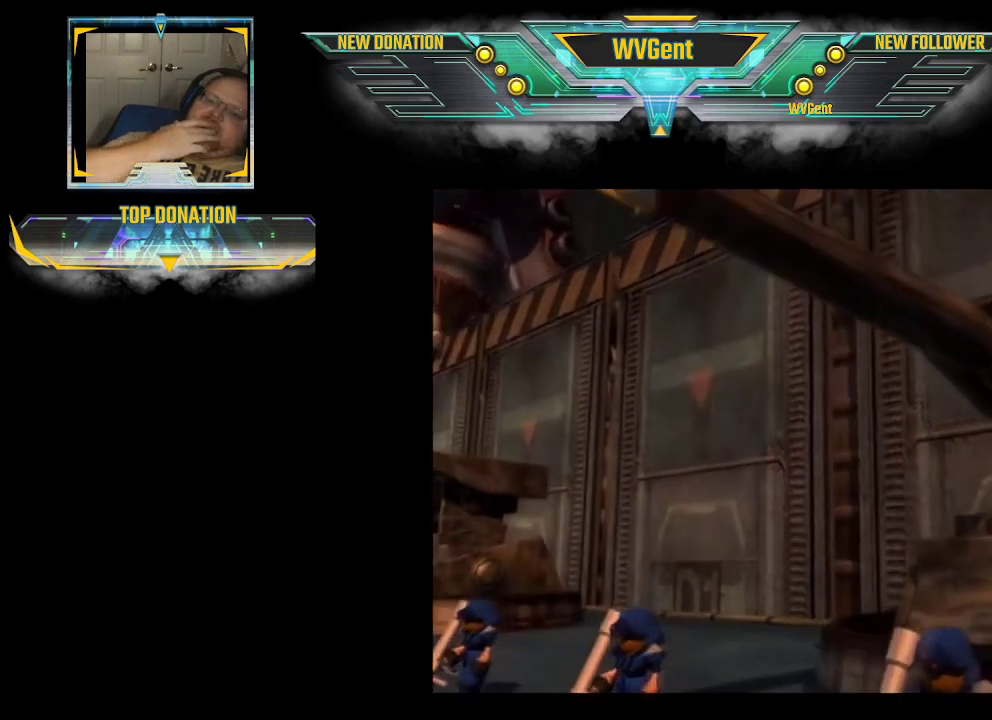
{"buttons": ["CROSS"], "left_stick": "center", "right_stick": "center", "events": [[100, "CROSS", "down"], [133, "CROSS", "up"], [167, "CROSS", "down"], [200, "CROSS", "up"], [233, "CROSS", "down"], [267, "CROSS", "up"], [300, "CROSS", "down"], [333, "CROSS", "up"], [367, "CROSS", "down"], [400, "CROSS", "up"], [433, "CROSS", "down"], [467, "CROSS", "up"], [500, "CROSS", "down"]]}
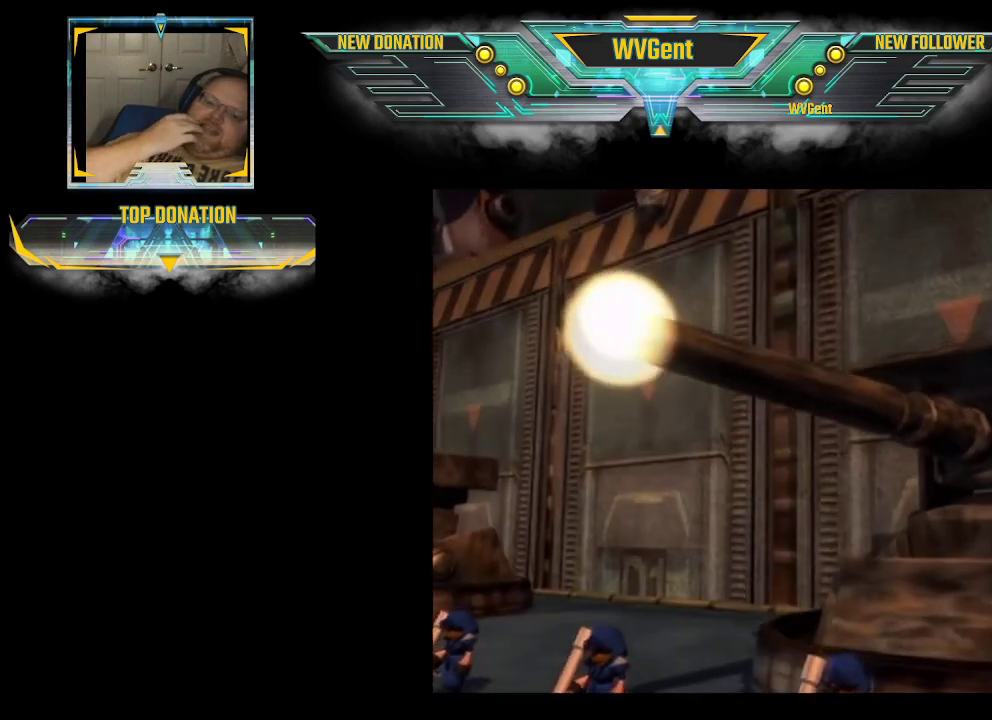
{"buttons": ["CROSS"], "left_stick": "center", "right_stick": "center", "events": [[33, "CROSS", "up"], [100, "CROSS", "down"], [200, "CROSS", "up"], [233, "CROSS", "down"], [333, "CROSS", "up"], [433, "CROSS", "down"], [467, "CROSS", "up"], [500, "CROSS", "down"]]}